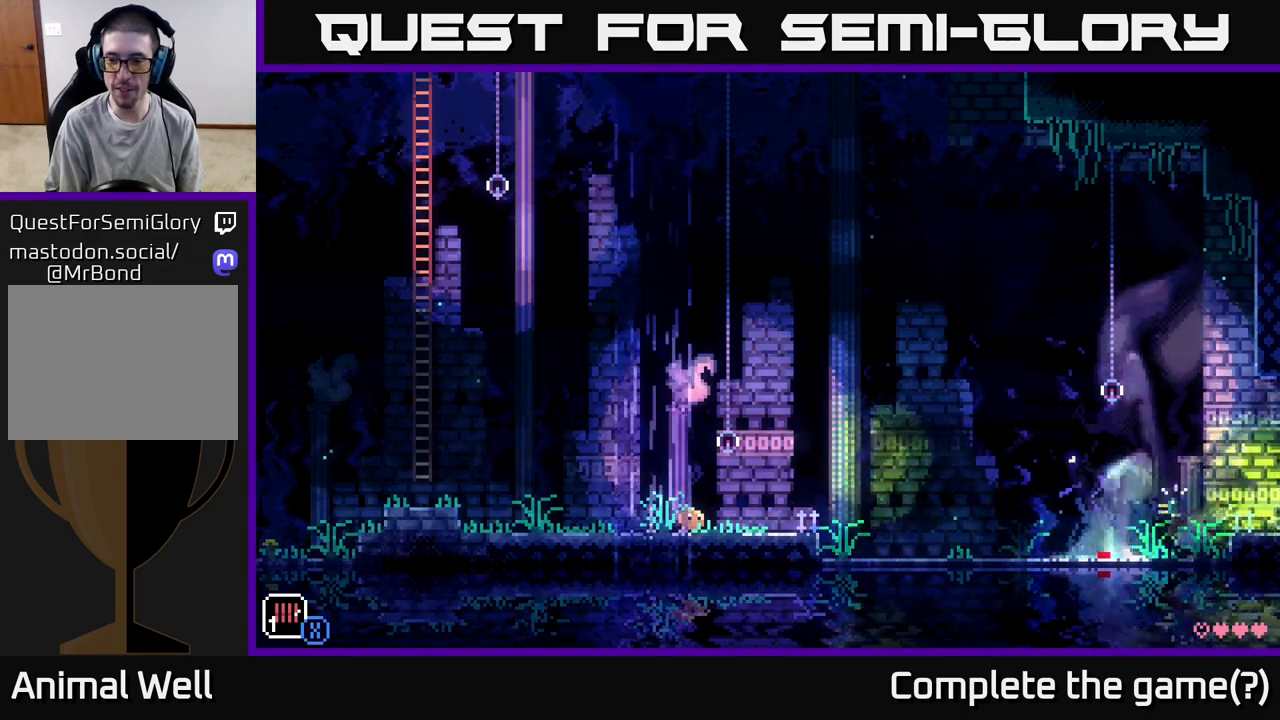
Gameplay with a controller (Xbox layout); each line is a JSON object with the inputs held at the frame after it. "events" lists button and stick changes between this image and that frame as [ms after this image, input, new state], when the widget could be followed in between.
{"buttons": [], "left_stick": "center", "right_stick": "center", "events": []}
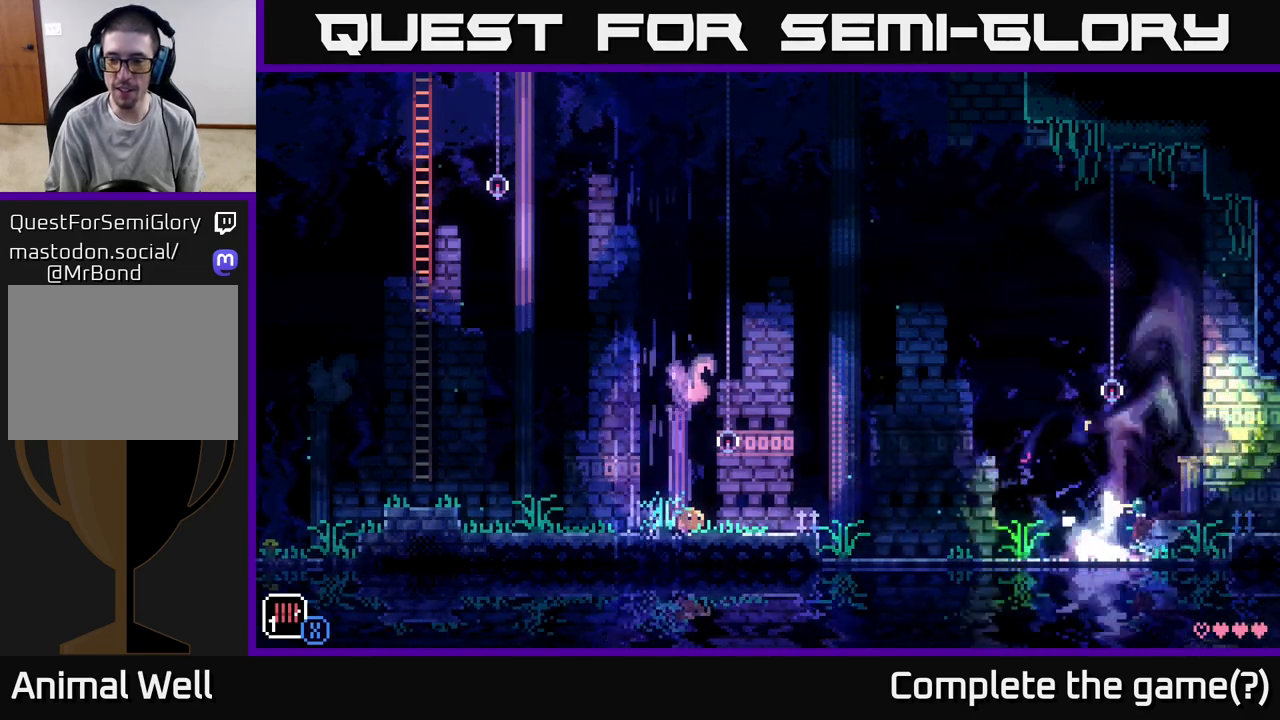
{"buttons": [], "left_stick": "center", "right_stick": "center", "events": []}
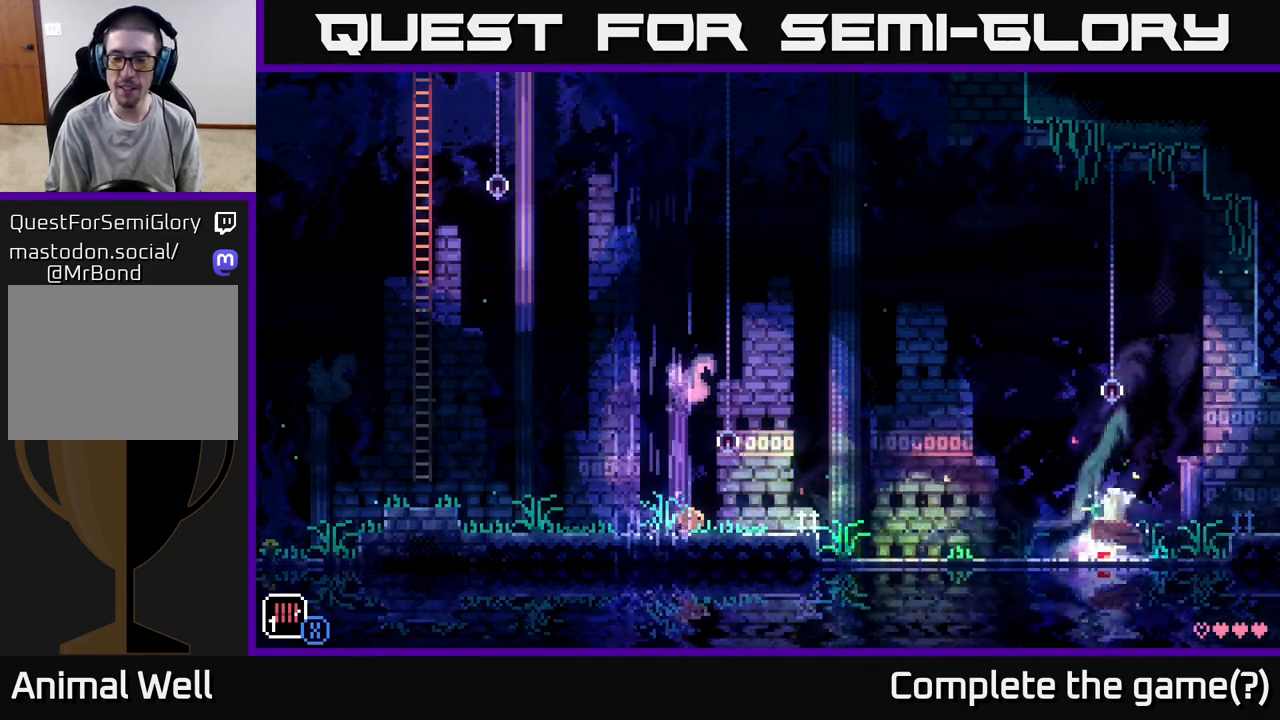
{"buttons": [], "left_stick": "center", "right_stick": "center", "events": []}
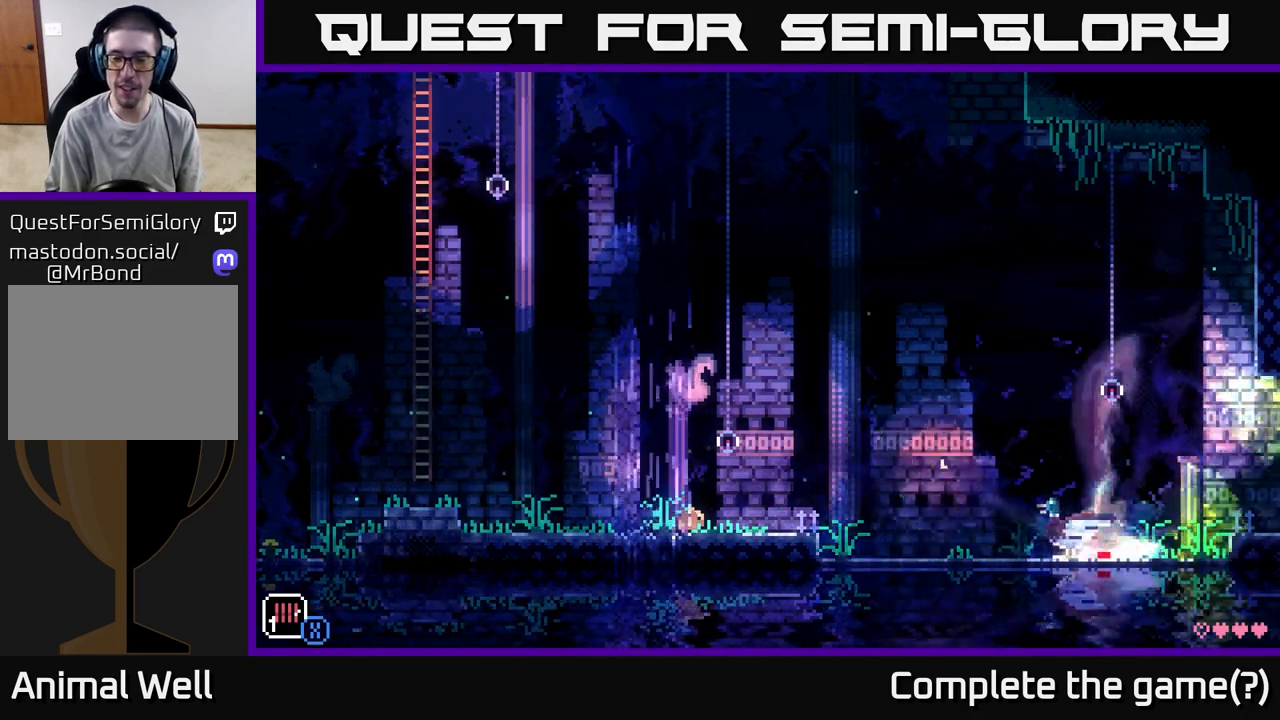
{"buttons": [], "left_stick": "right", "right_stick": "center", "events": [[500, "left_stick", "right"]]}
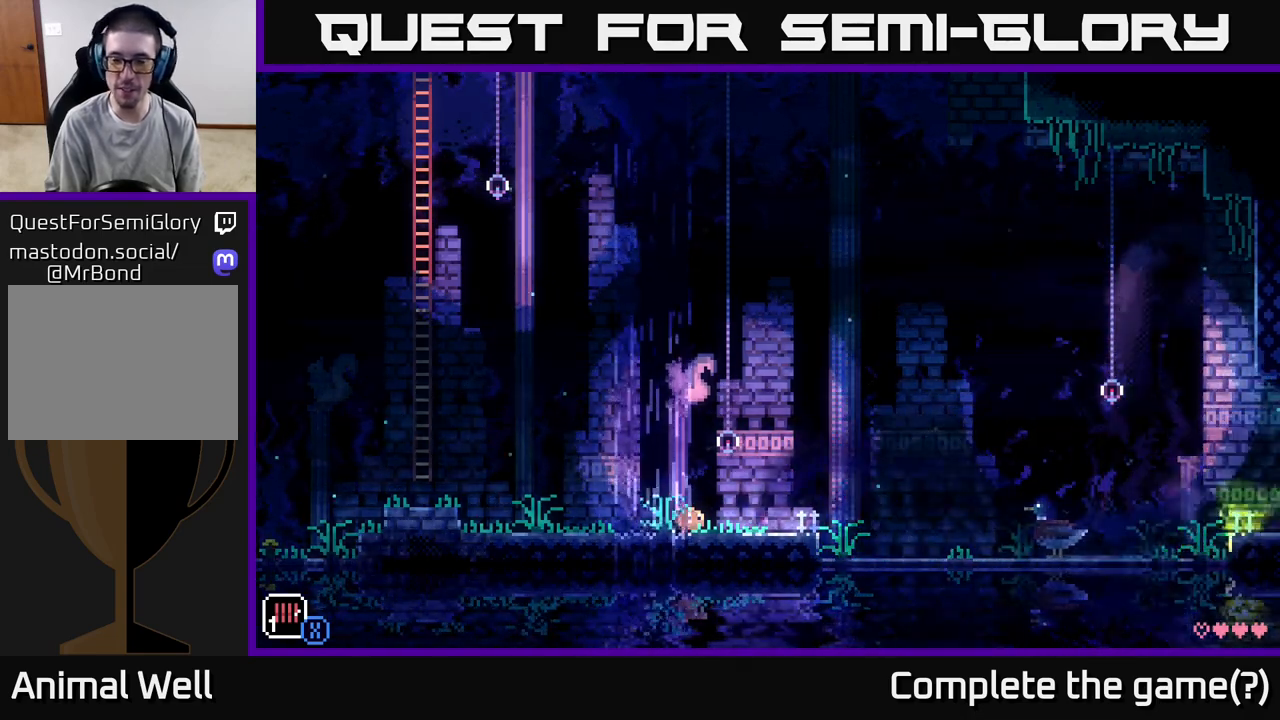
{"buttons": [], "left_stick": "right", "right_stick": "center", "events": []}
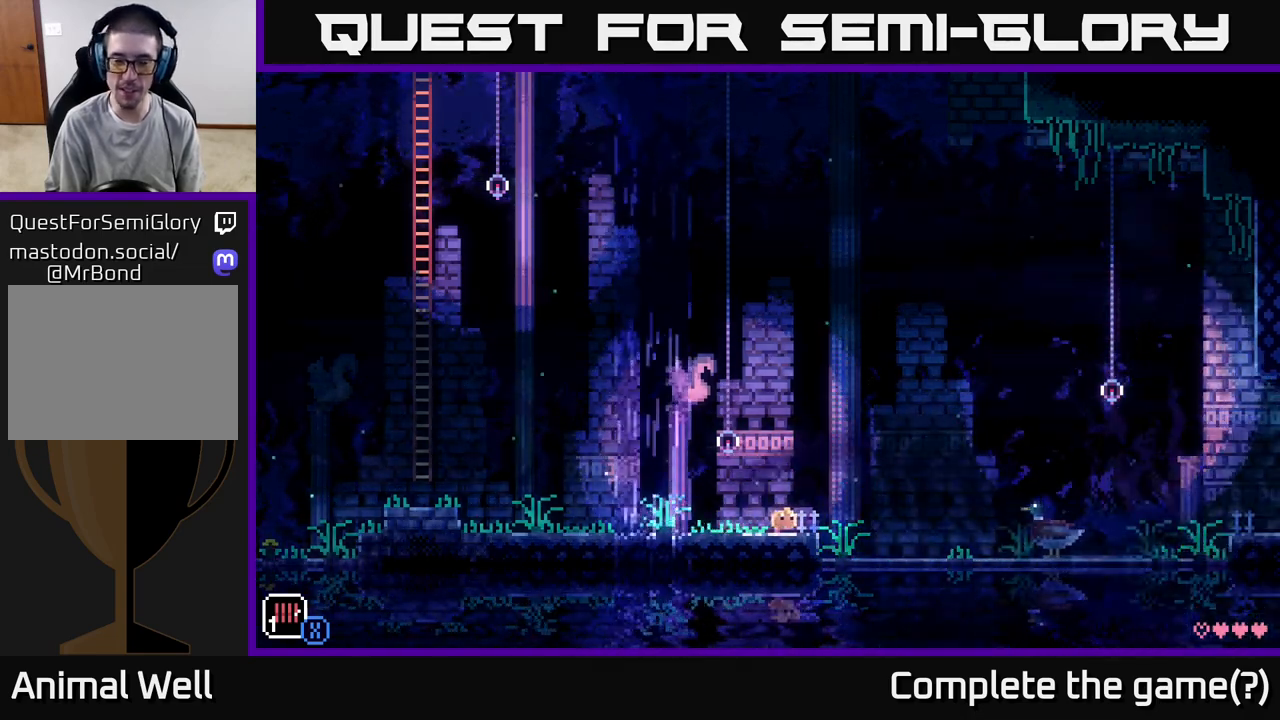
{"buttons": [], "left_stick": "right", "right_stick": "center", "events": []}
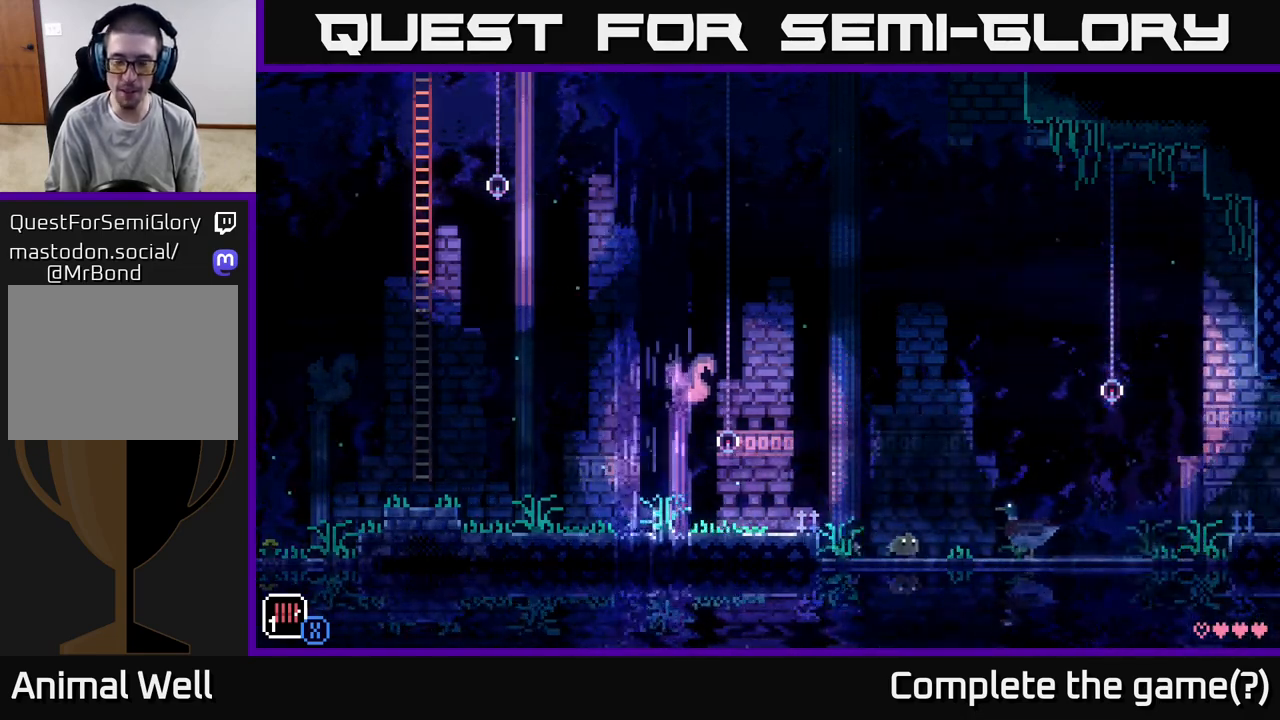
{"buttons": [], "left_stick": "center", "right_stick": "center", "events": [[167, "left_stick", "center"]]}
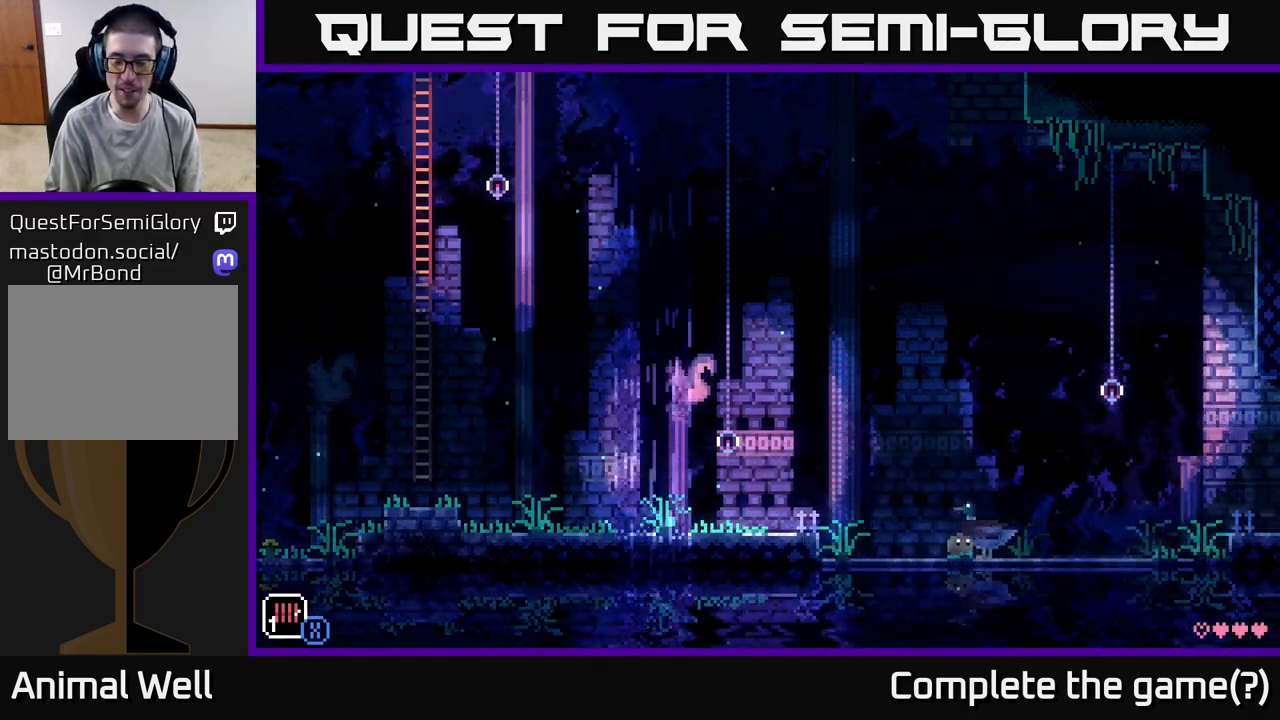
{"buttons": [], "left_stick": "center", "right_stick": "center", "events": []}
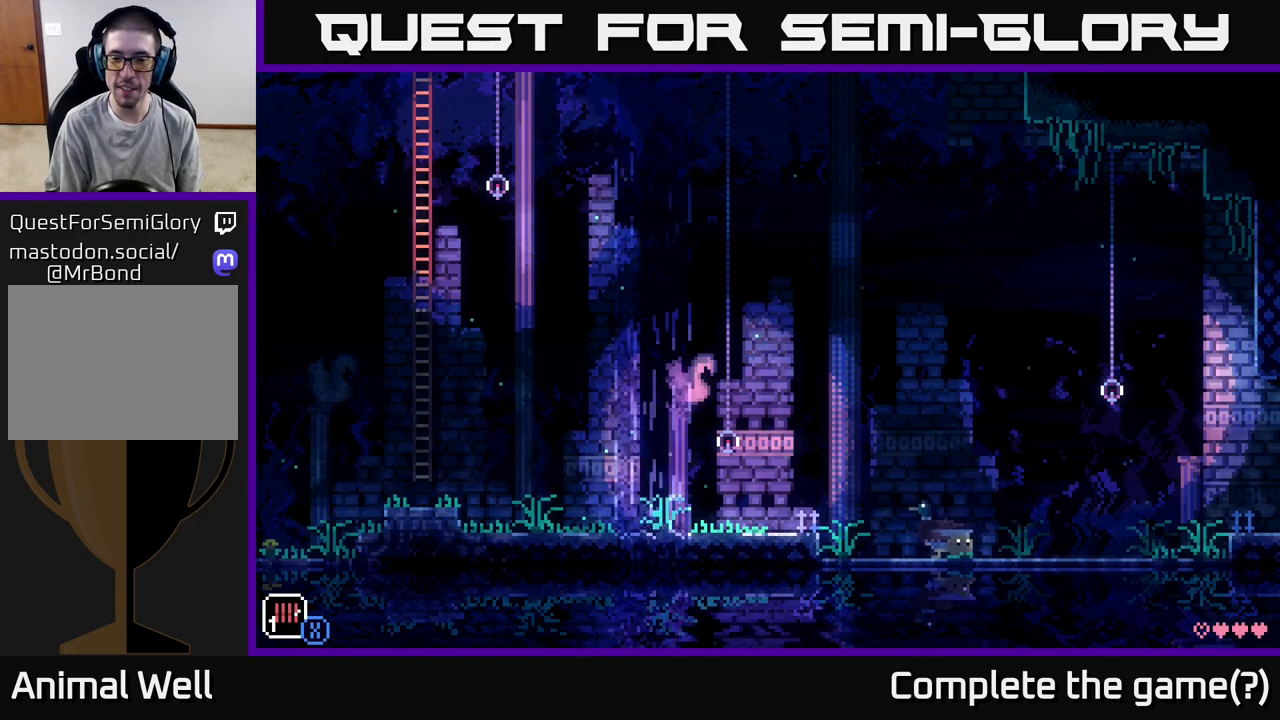
{"buttons": [], "left_stick": "center", "right_stick": "center", "events": [[283, "left_stick", "left"], [450, "left_stick", "center"]]}
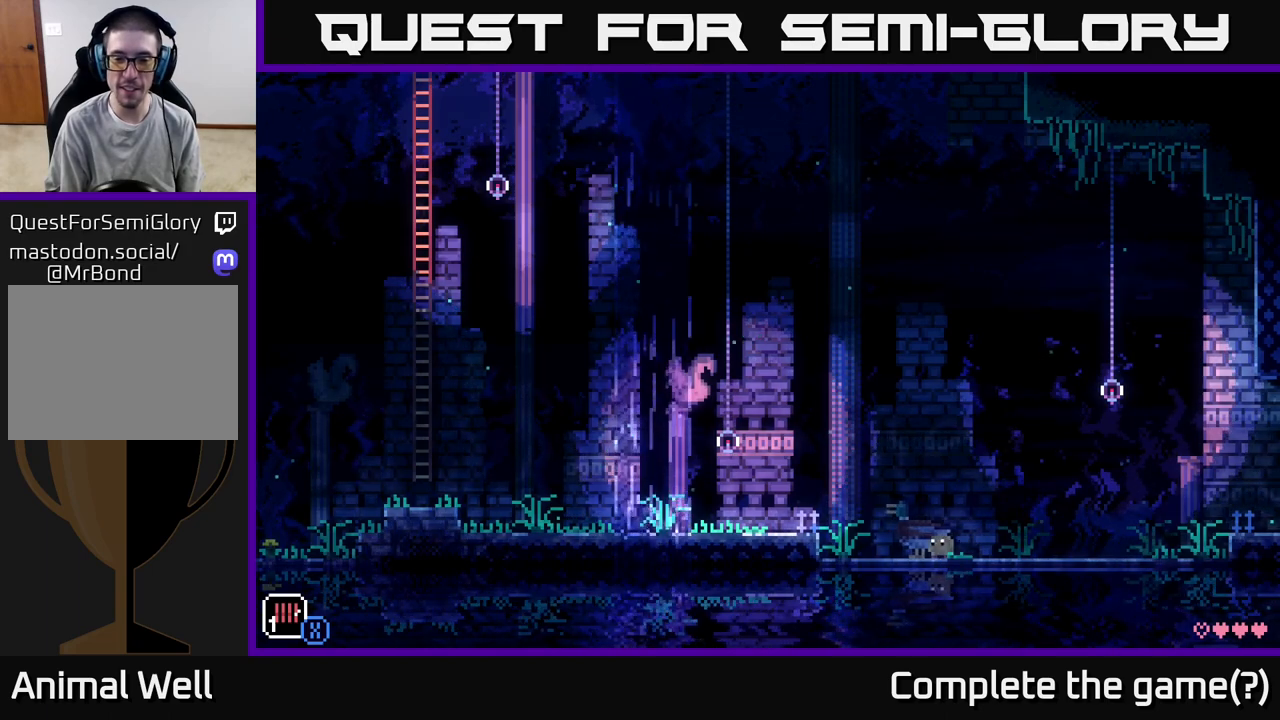
{"buttons": [], "left_stick": "center", "right_stick": "center", "events": []}
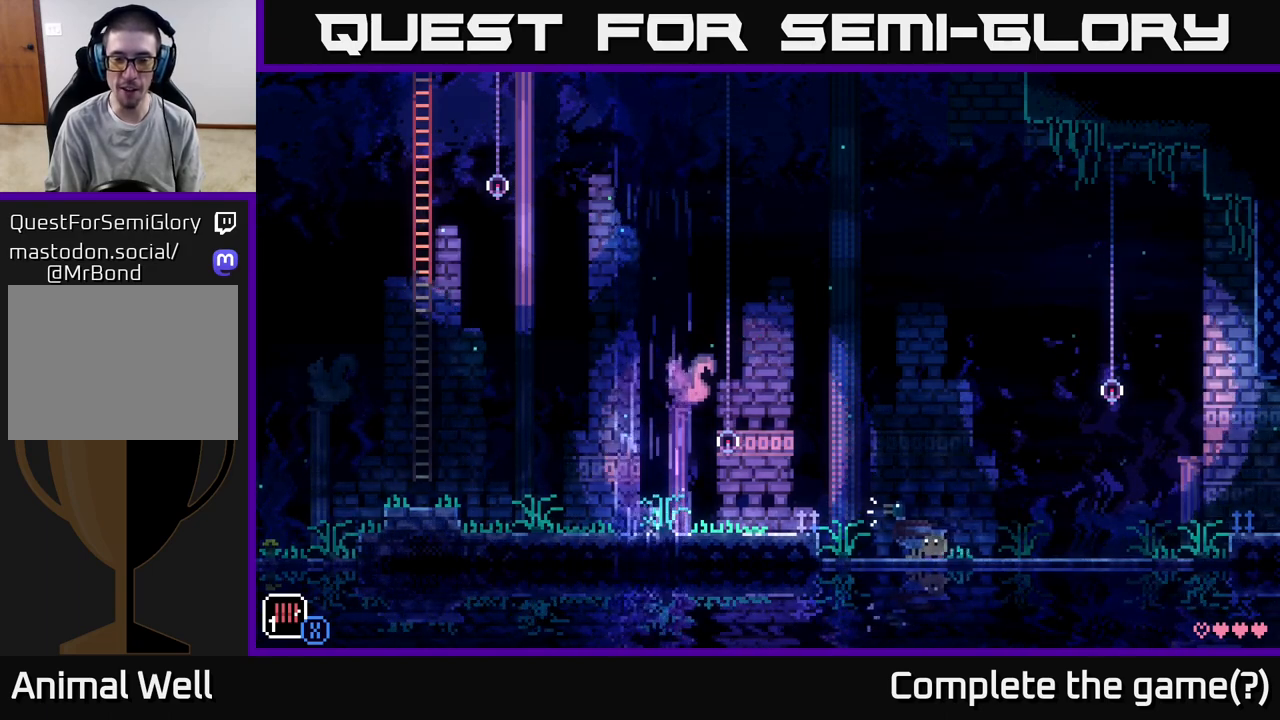
{"buttons": [], "left_stick": "left", "right_stick": "center", "events": [[50, "left_stick", "left"], [267, "A", "down"], [400, "A", "up"]]}
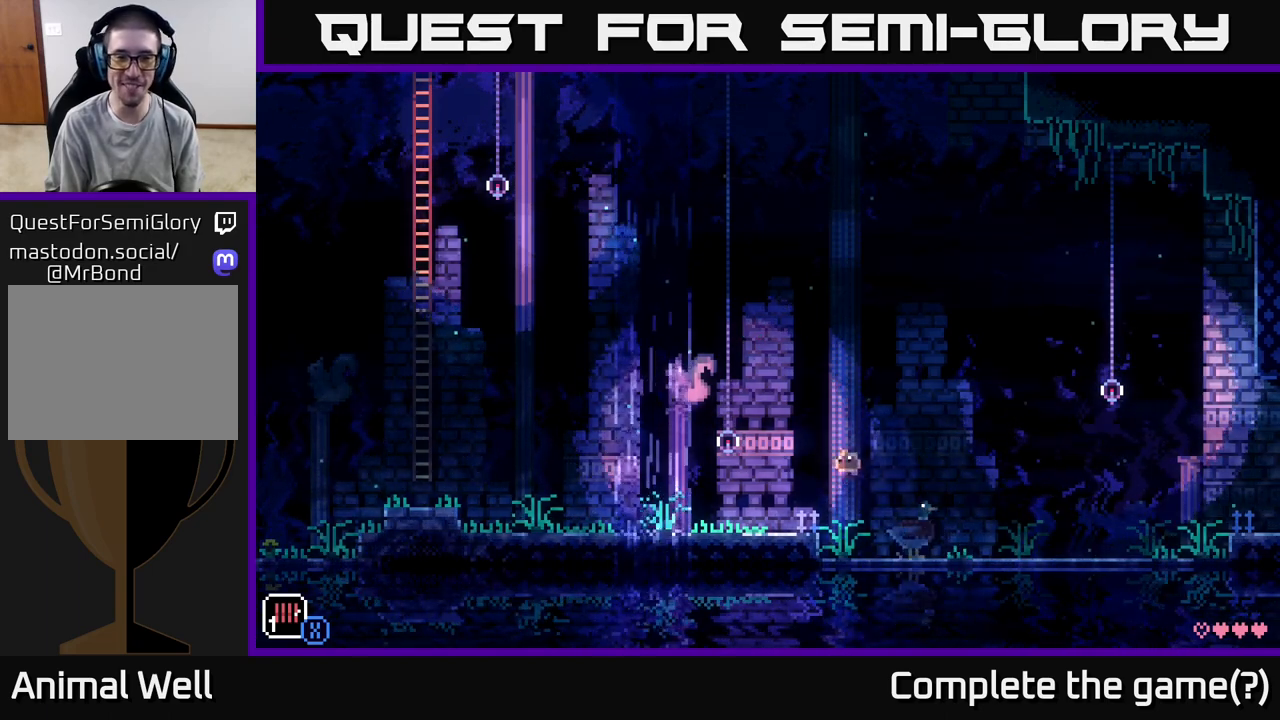
{"buttons": ["A"], "left_stick": "left", "right_stick": "center", "events": [[350, "A", "down"]]}
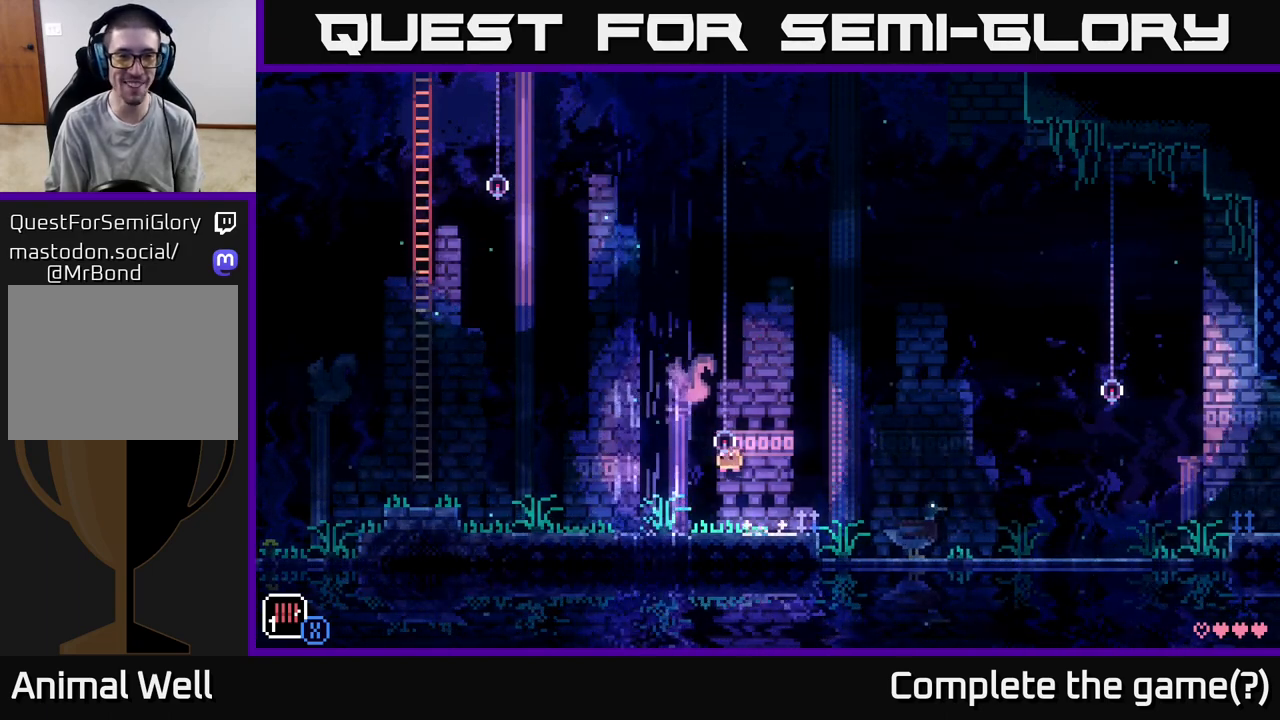
{"buttons": [], "left_stick": "right", "right_stick": "center", "events": [[67, "left_stick", "center"], [117, "A", "up"], [117, "left_stick", "right"]]}
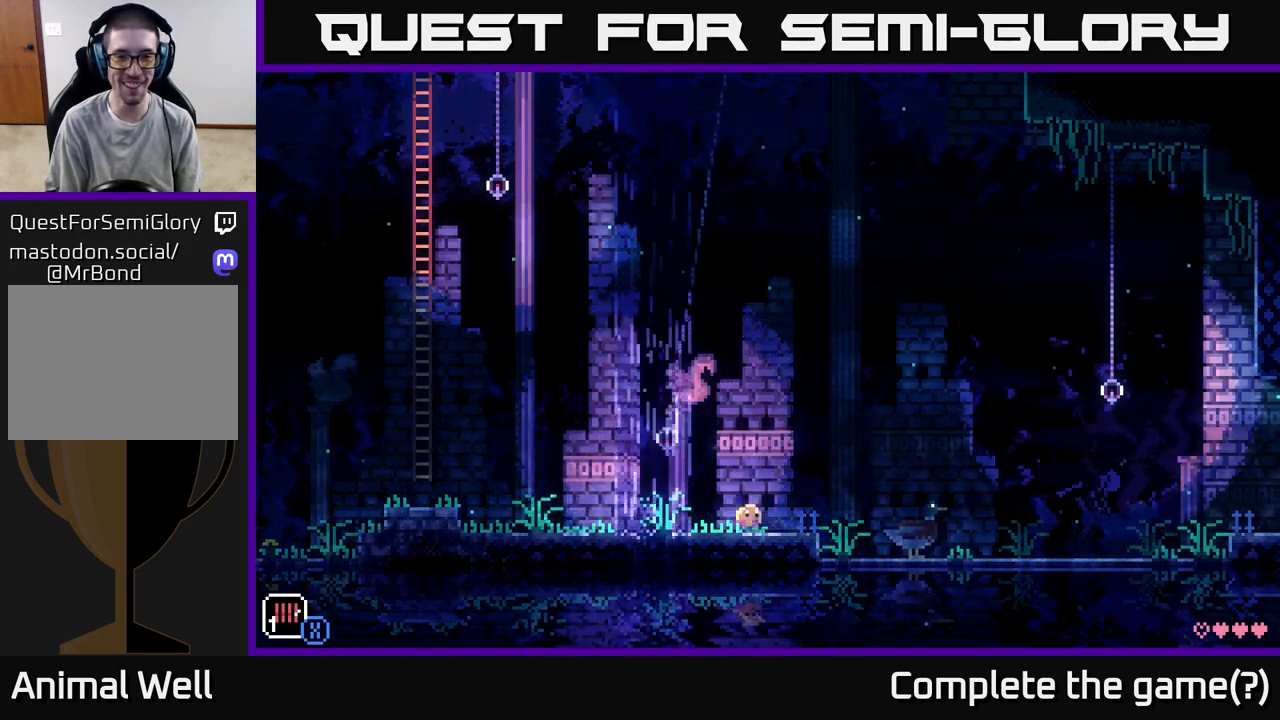
{"buttons": [], "left_stick": "right", "right_stick": "center", "events": [[217, "A", "down"], [383, "A", "up"]]}
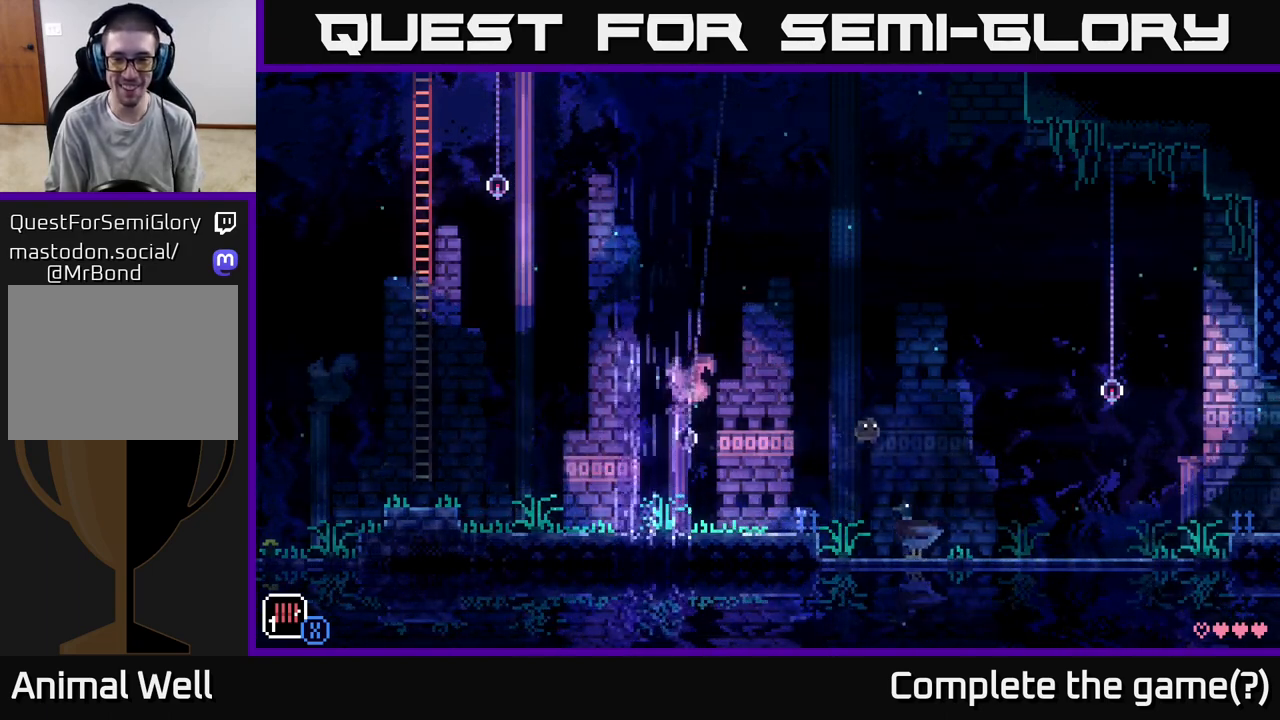
{"buttons": ["A"], "left_stick": "right", "right_stick": "center", "events": [[450, "A", "down"]]}
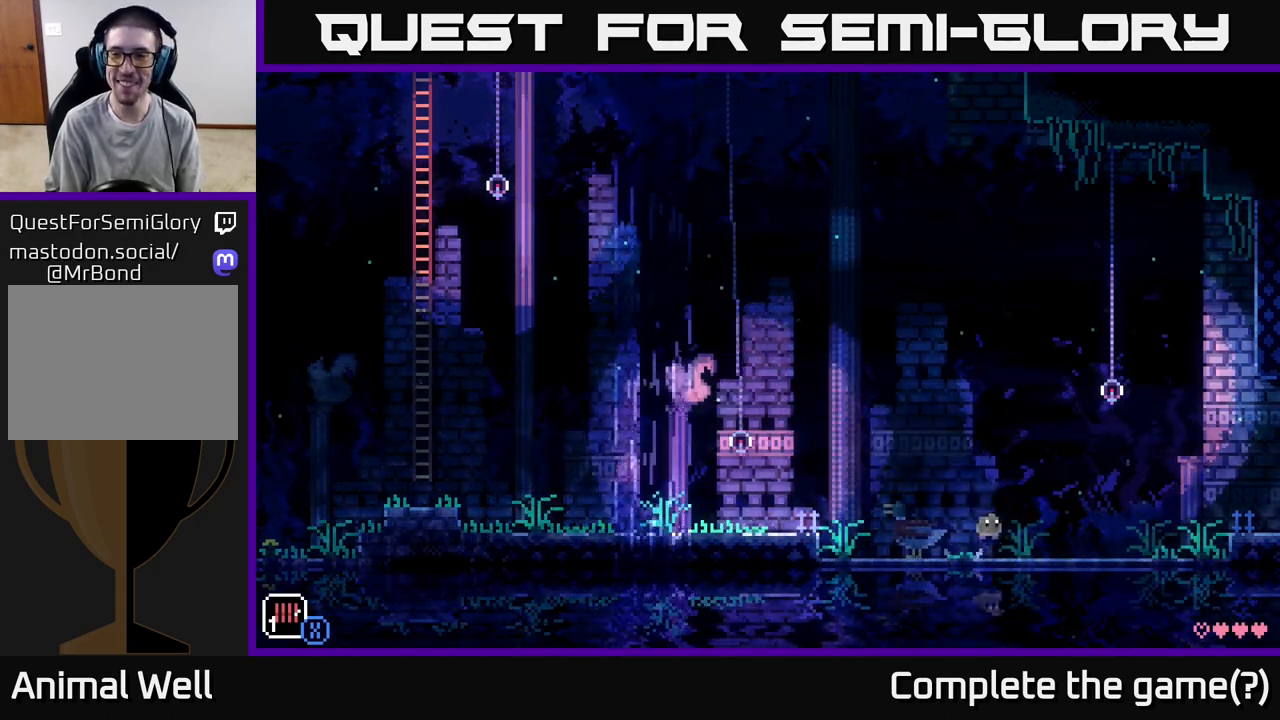
{"buttons": [], "left_stick": "right", "right_stick": "center", "events": [[50, "A", "up"]]}
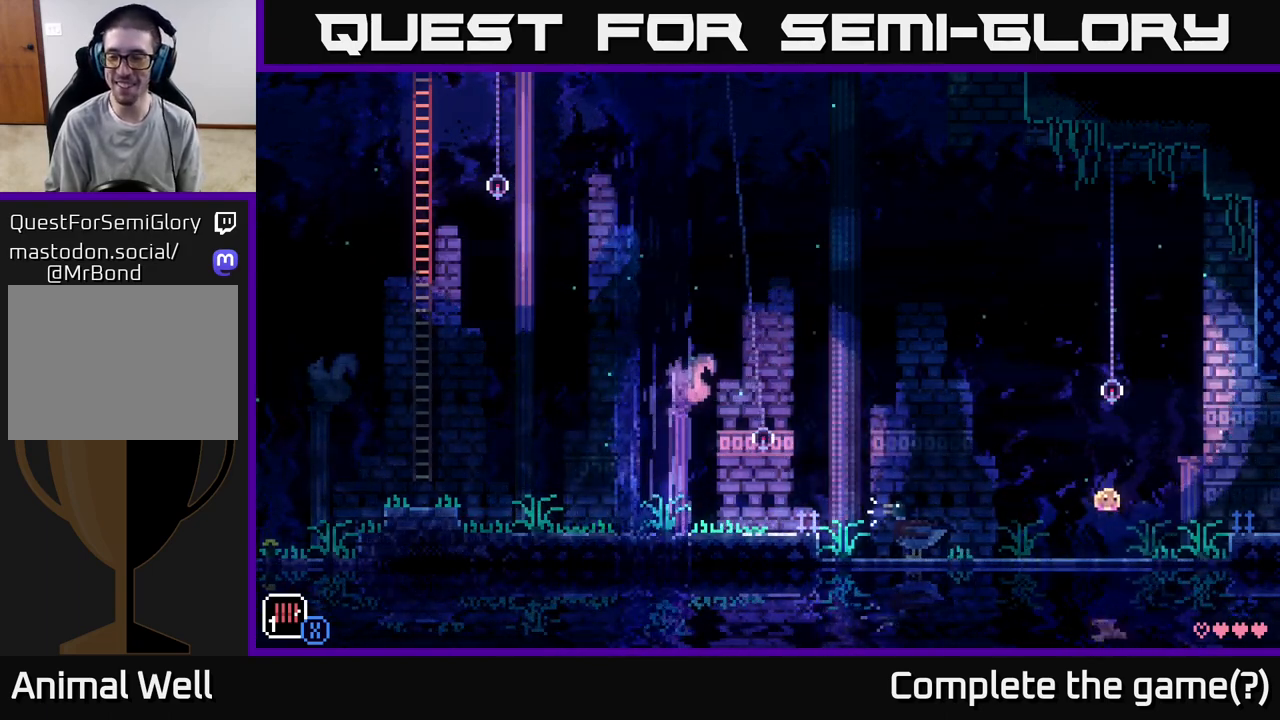
{"buttons": [], "left_stick": "right", "right_stick": "center", "events": [[167, "A", "down"], [367, "A", "up"]]}
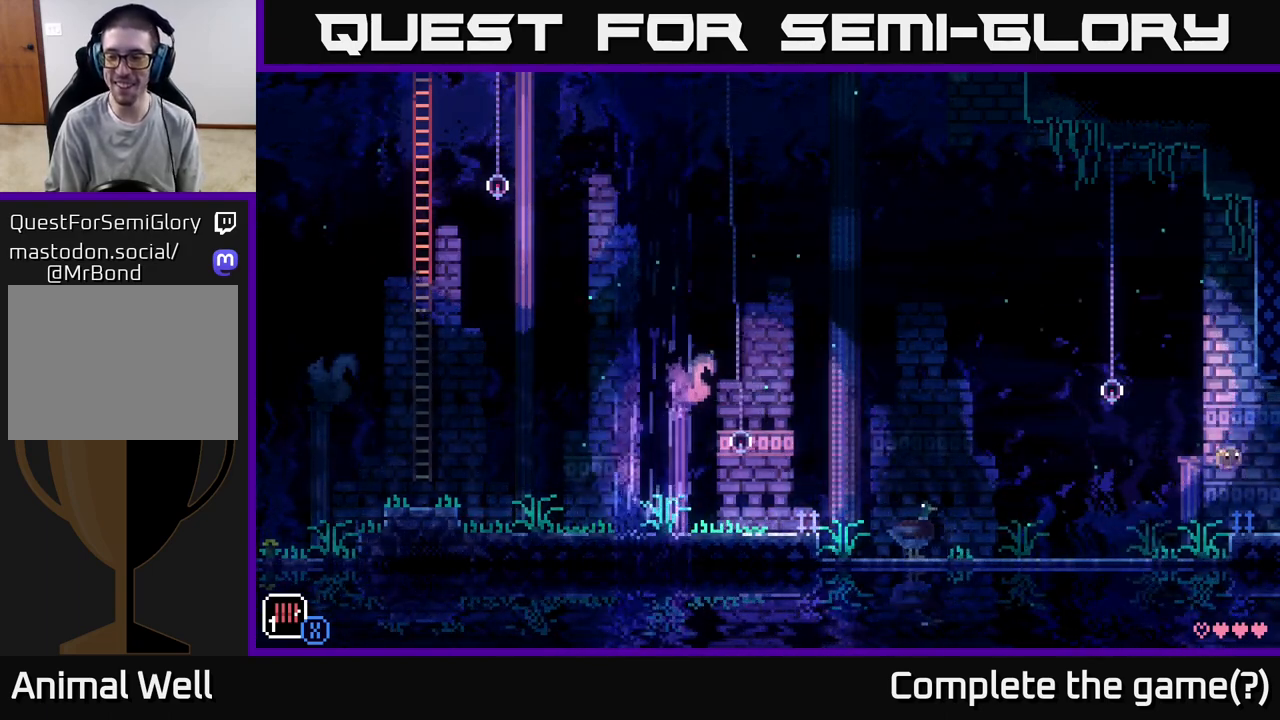
{"buttons": [], "left_stick": "right", "right_stick": "center", "events": []}
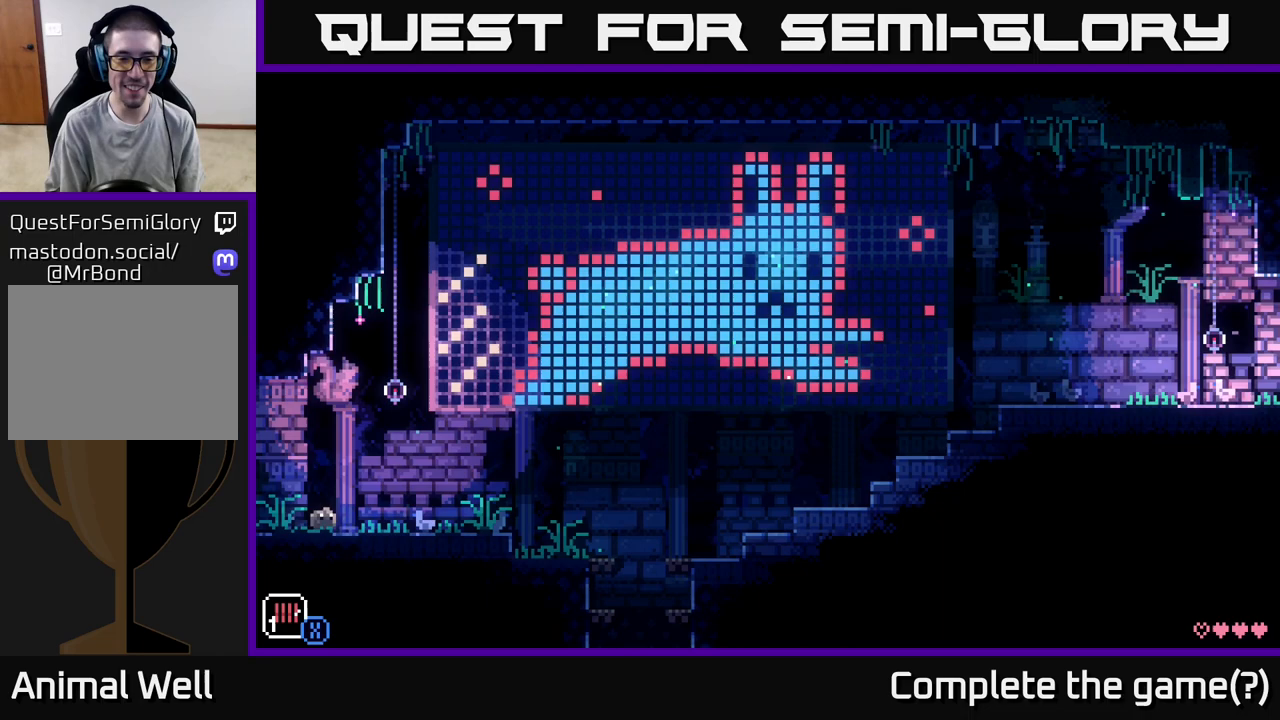
{"buttons": [], "left_stick": "right", "right_stick": "center", "events": []}
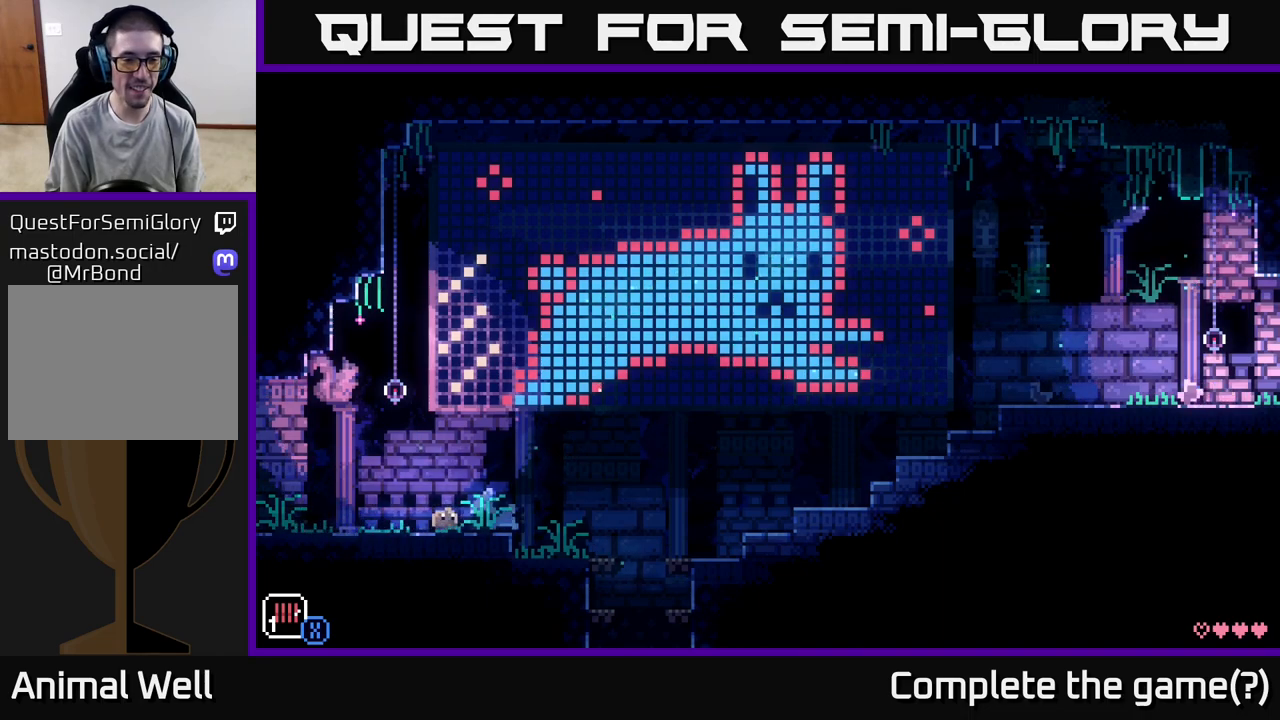
{"buttons": [], "left_stick": "right", "right_stick": "center", "events": [[17, "left_stick", "center"], [200, "left_stick", "right"]]}
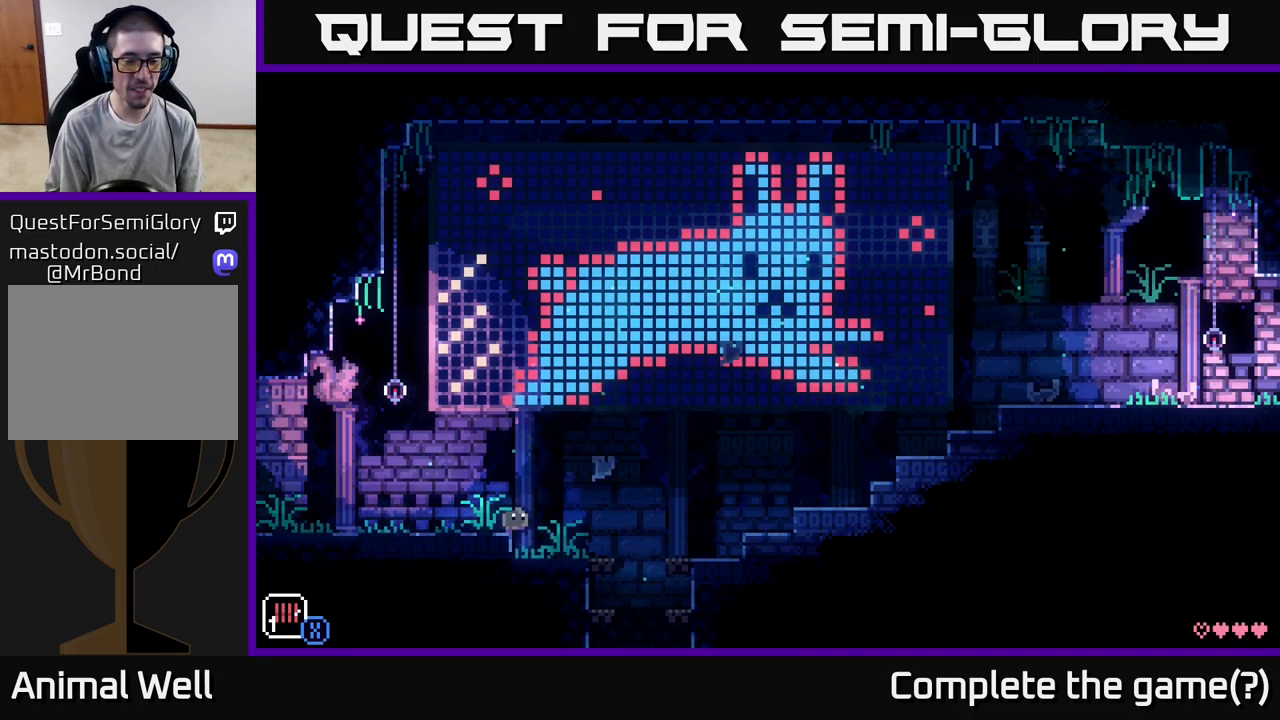
{"buttons": [], "left_stick": "center", "right_stick": "center", "events": [[167, "left_stick", "center"]]}
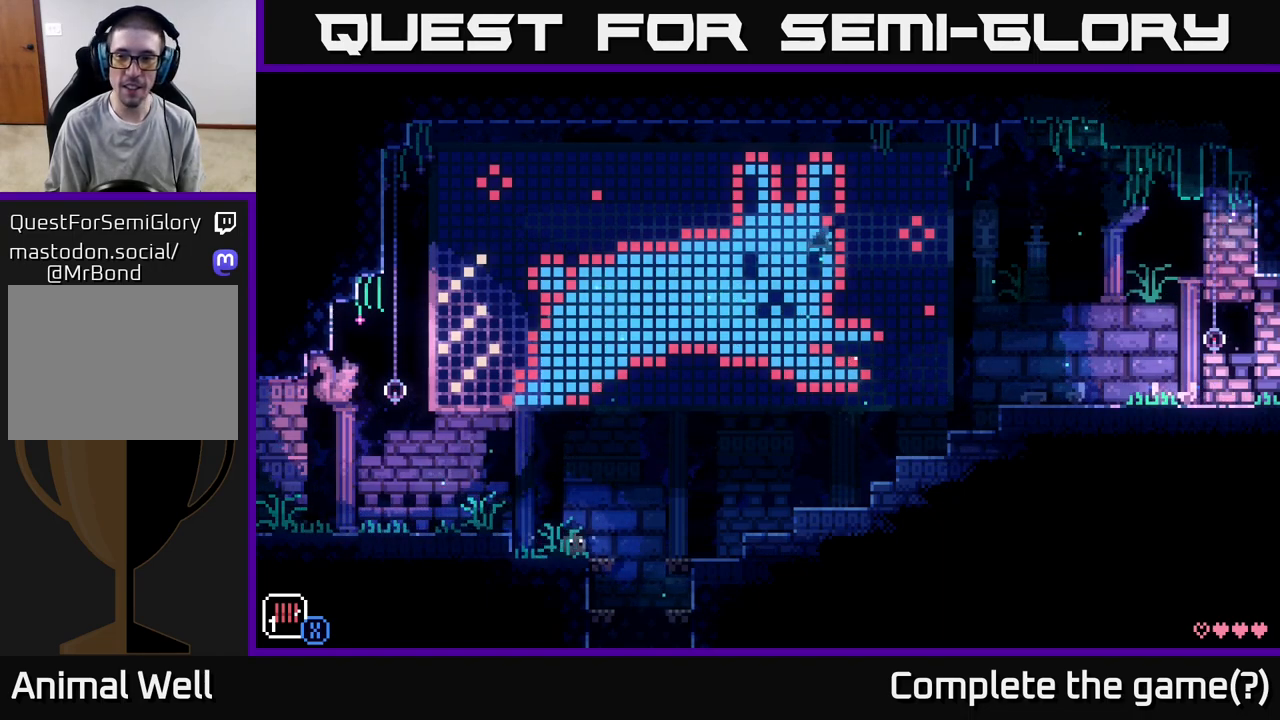
{"buttons": [], "left_stick": "right", "right_stick": "center", "events": [[167, "left_stick", "right"]]}
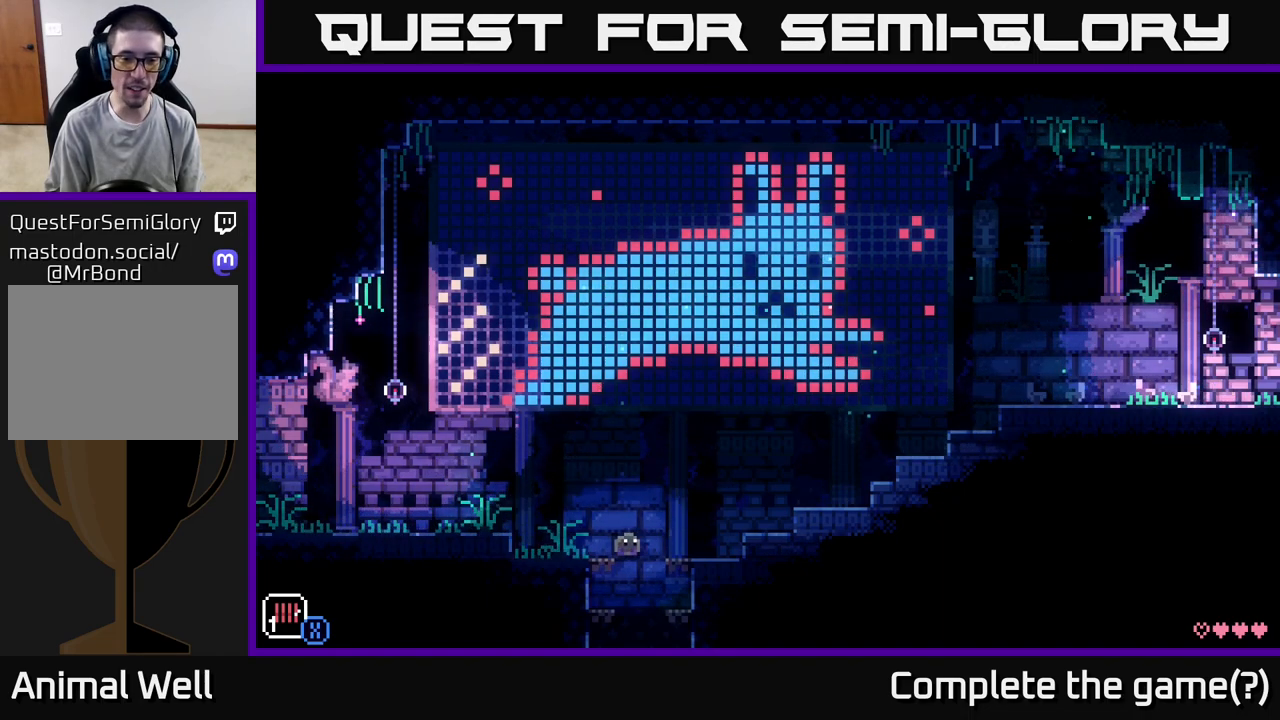
{"buttons": [], "left_stick": "left", "right_stick": "center", "events": [[33, "left_stick", "left"], [300, "left_stick", "center"], [483, "left_stick", "left"]]}
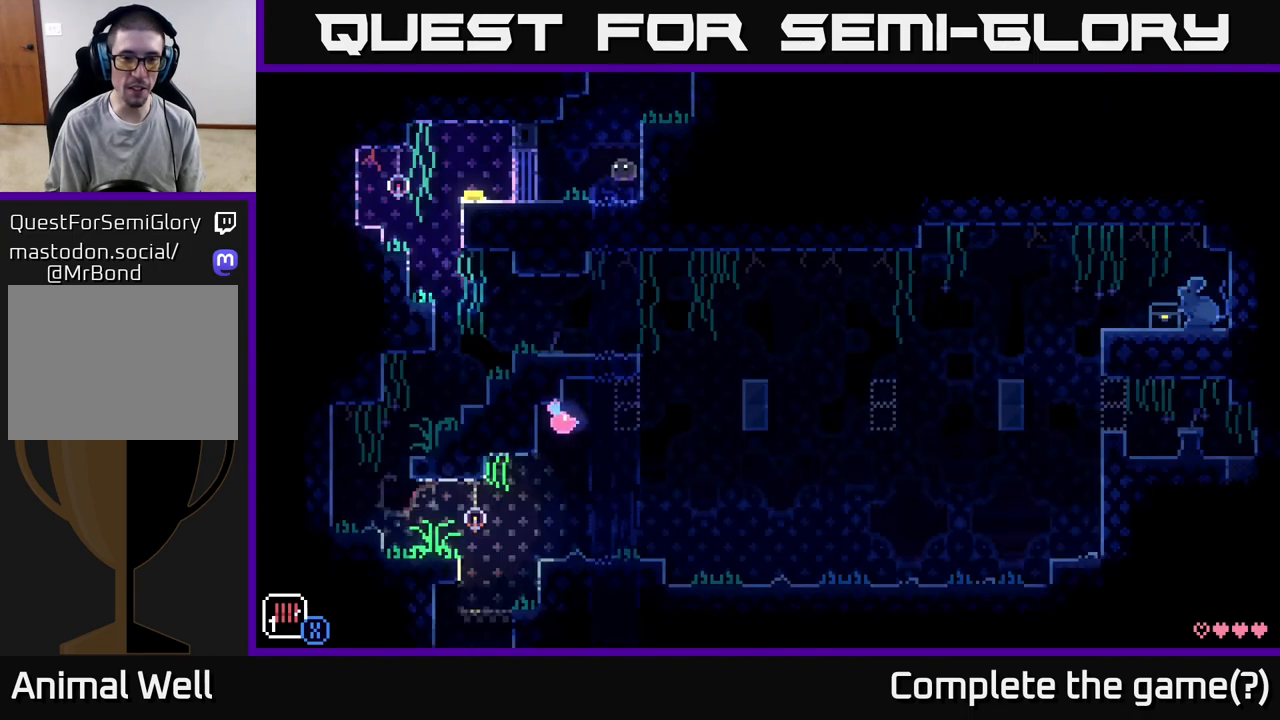
{"buttons": [], "left_stick": "center", "right_stick": "center", "events": [[317, "left_stick", "center"]]}
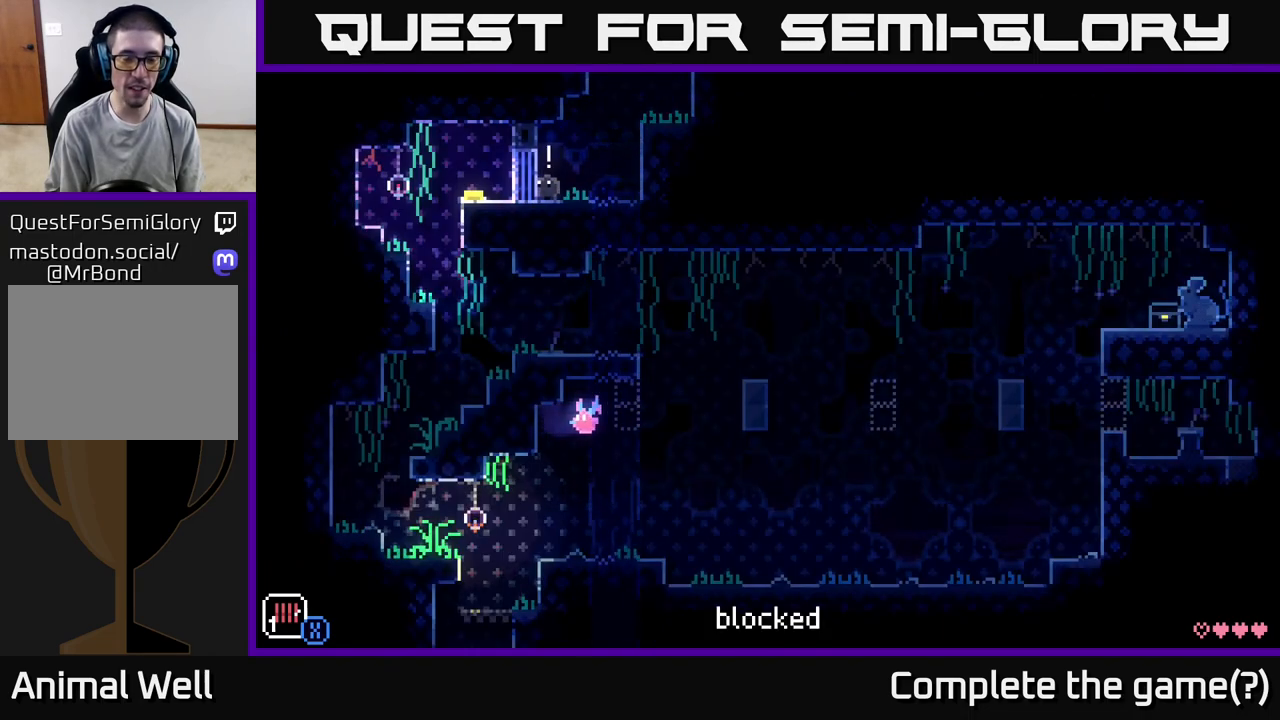
{"buttons": [], "left_stick": "left", "right_stick": "center", "events": [[133, "left_stick", "left"]]}
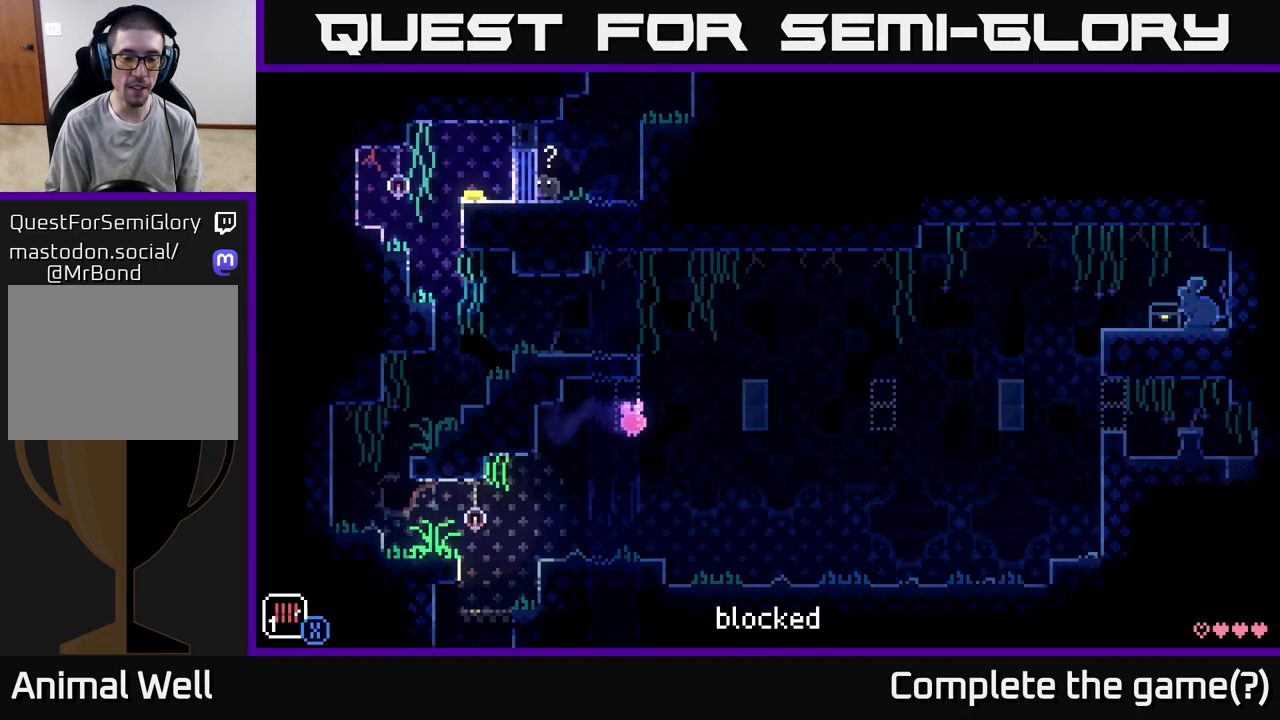
{"buttons": ["A"], "left_stick": "right", "right_stick": "center", "events": [[33, "left_stick", "center"], [183, "left_stick", "right"], [500, "A", "down"]]}
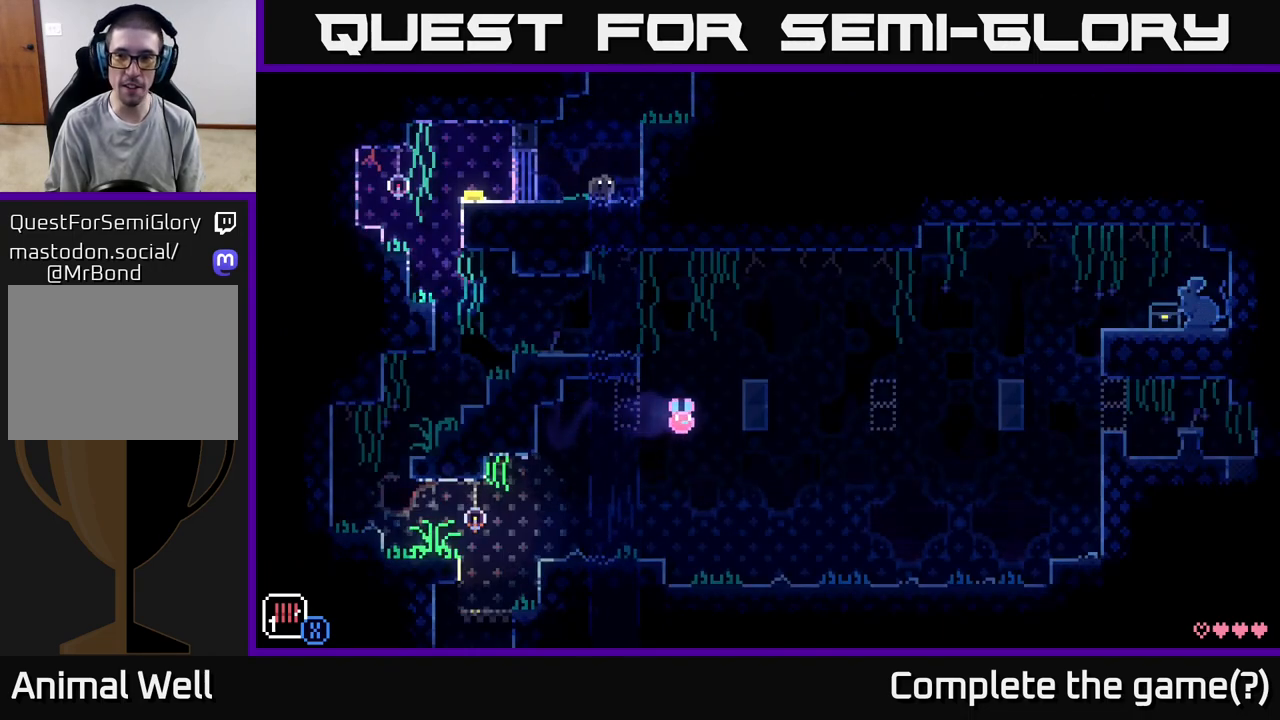
{"buttons": [], "left_stick": "right", "right_stick": "center", "events": [[267, "A", "up"]]}
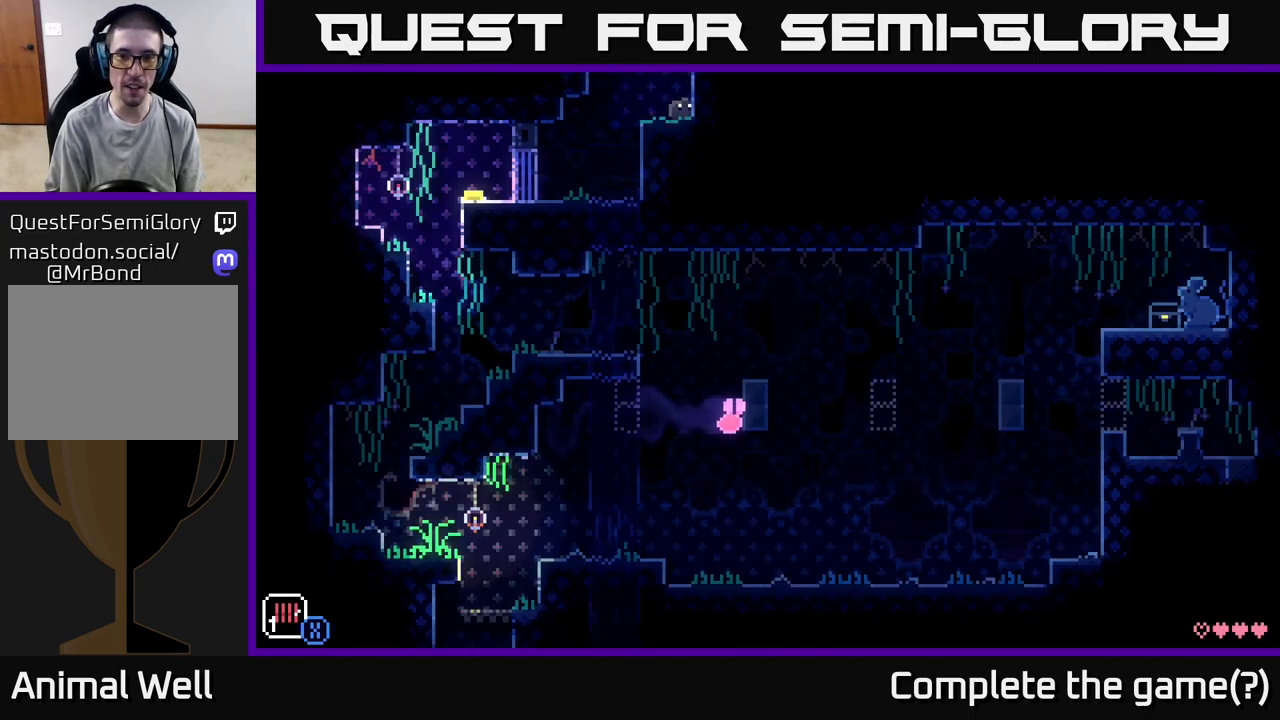
{"buttons": [], "left_stick": "right", "right_stick": "center", "events": [[67, "A", "down"], [400, "A", "up"]]}
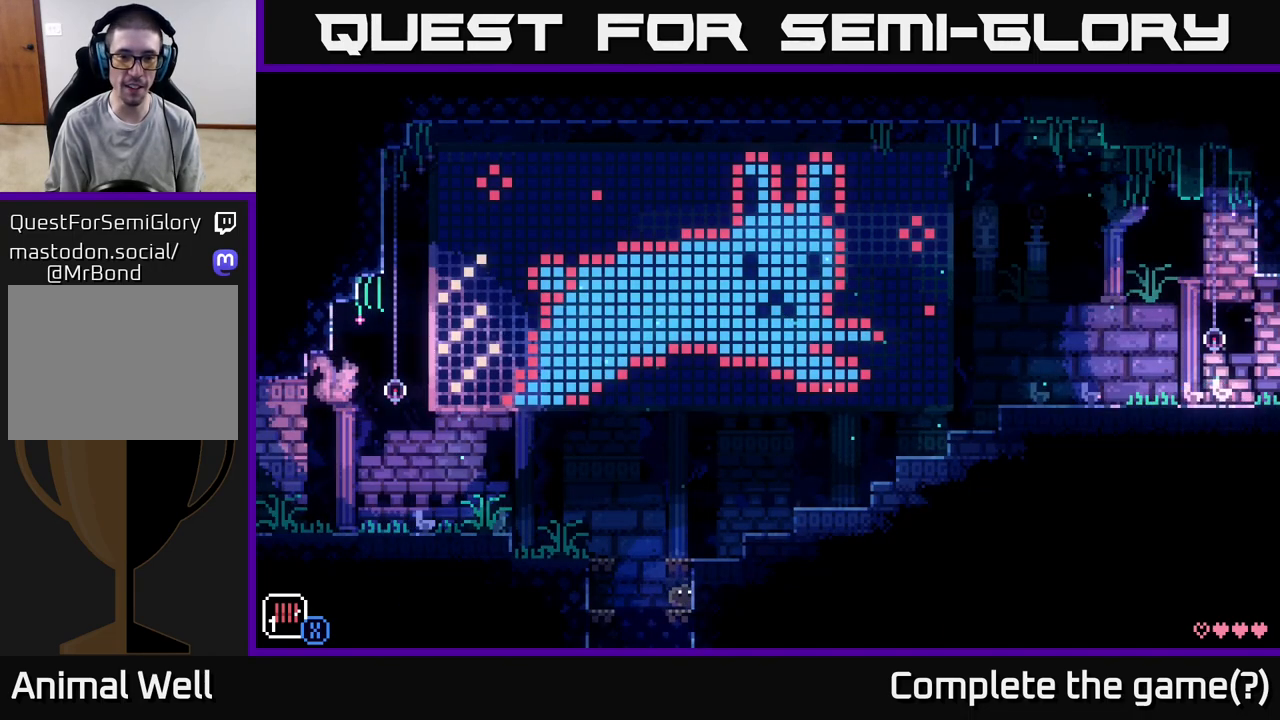
{"buttons": [], "left_stick": "right", "right_stick": "center", "events": [[117, "A", "down"], [383, "A", "up"]]}
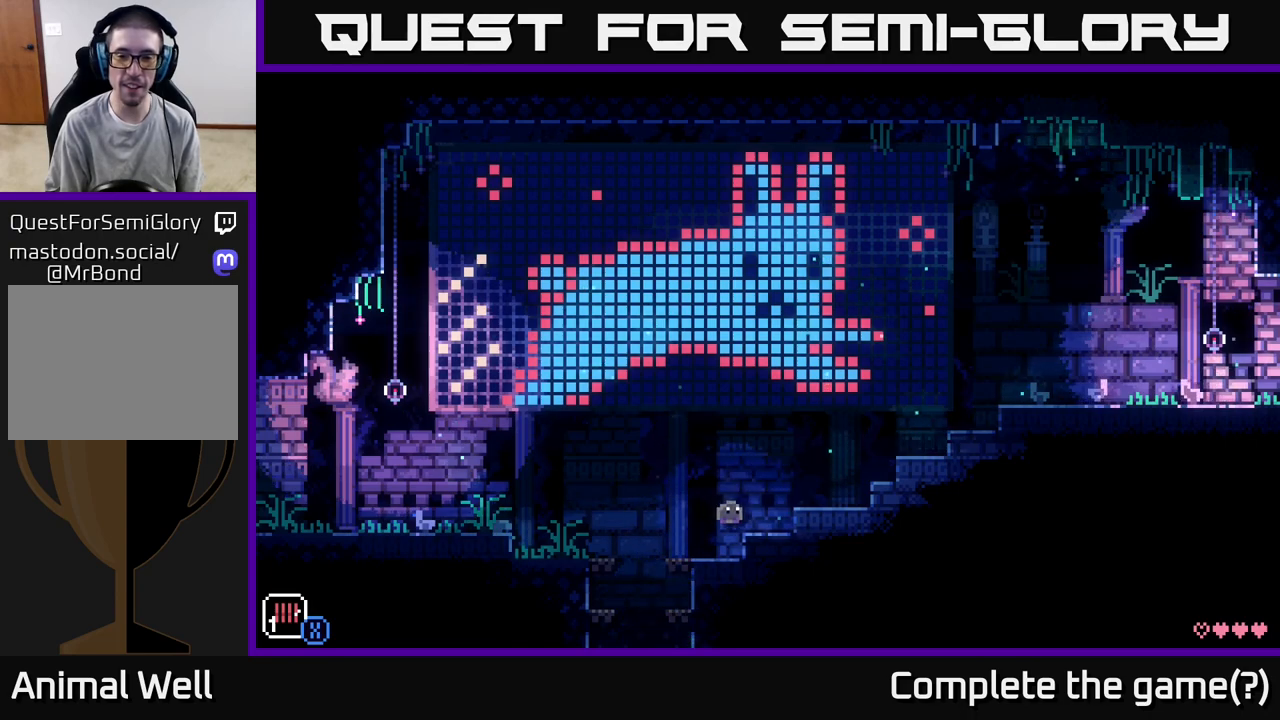
{"buttons": [], "left_stick": "right", "right_stick": "center", "events": [[167, "A", "down"], [500, "A", "up"]]}